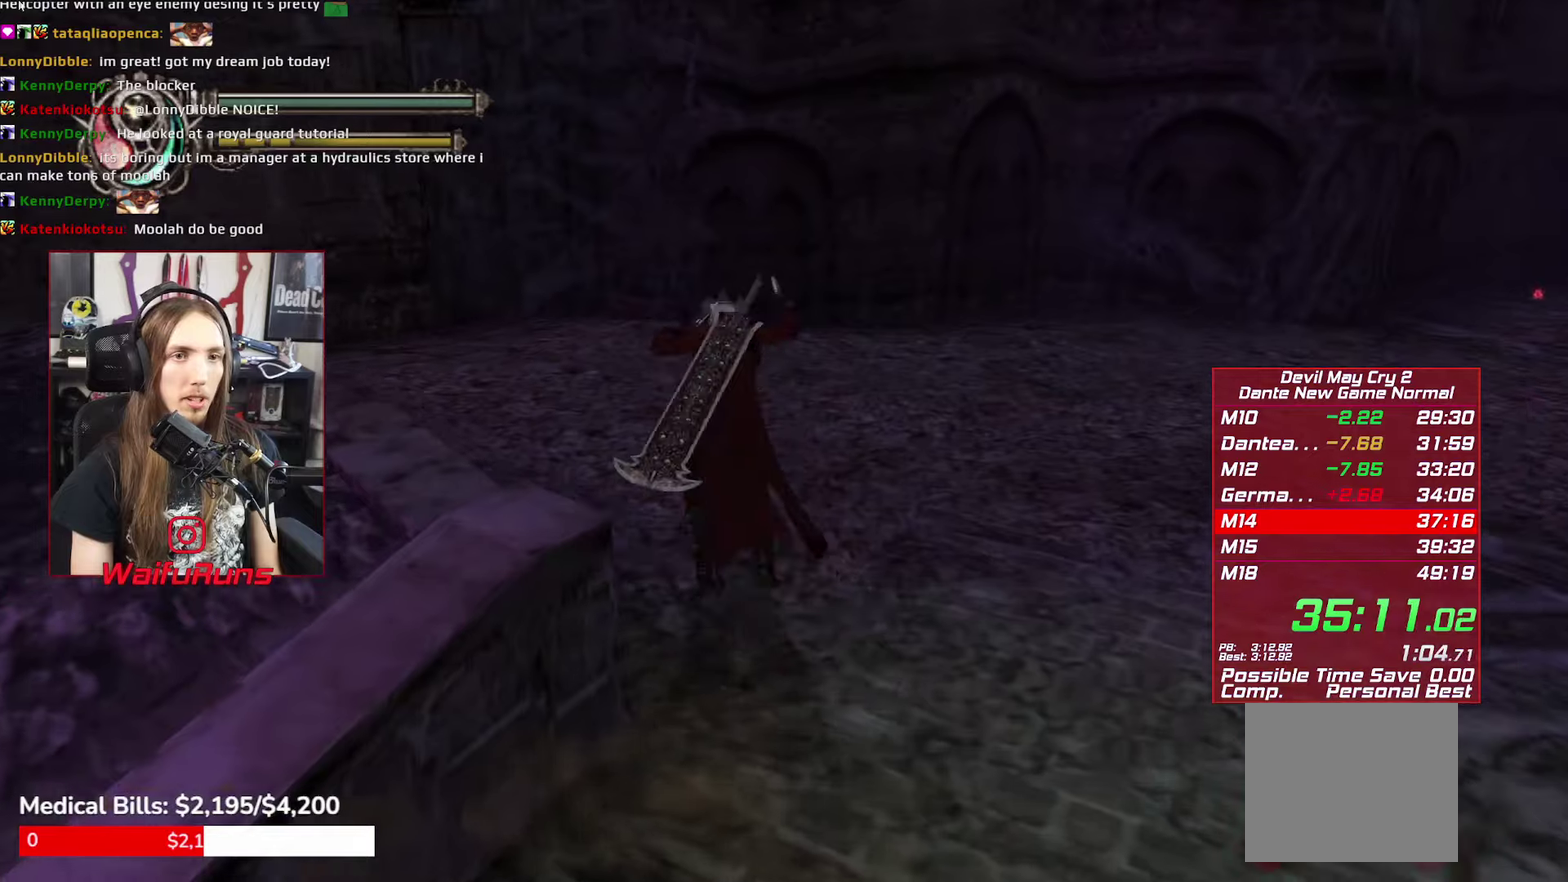
Gameplay with a controller (Xbox layout); each line is a JSON object with the inputs held at the frame after it. "events" lists button and stick changes between this image and that frame as [ms after this image, input, new state], when the widget could be followed in between. This overlay highlights the sticks when they move; stick clicks (L3 R3) are not distinguishable. Not read: HOME L3 R3 SELECT START.
{"buttons": [], "left_stick": "up-right", "right_stick": "center", "events": [[16, "B", "up"], [83, "B", "down"], [150, "B", "up"], [400, "left_stick", "up-right"]]}
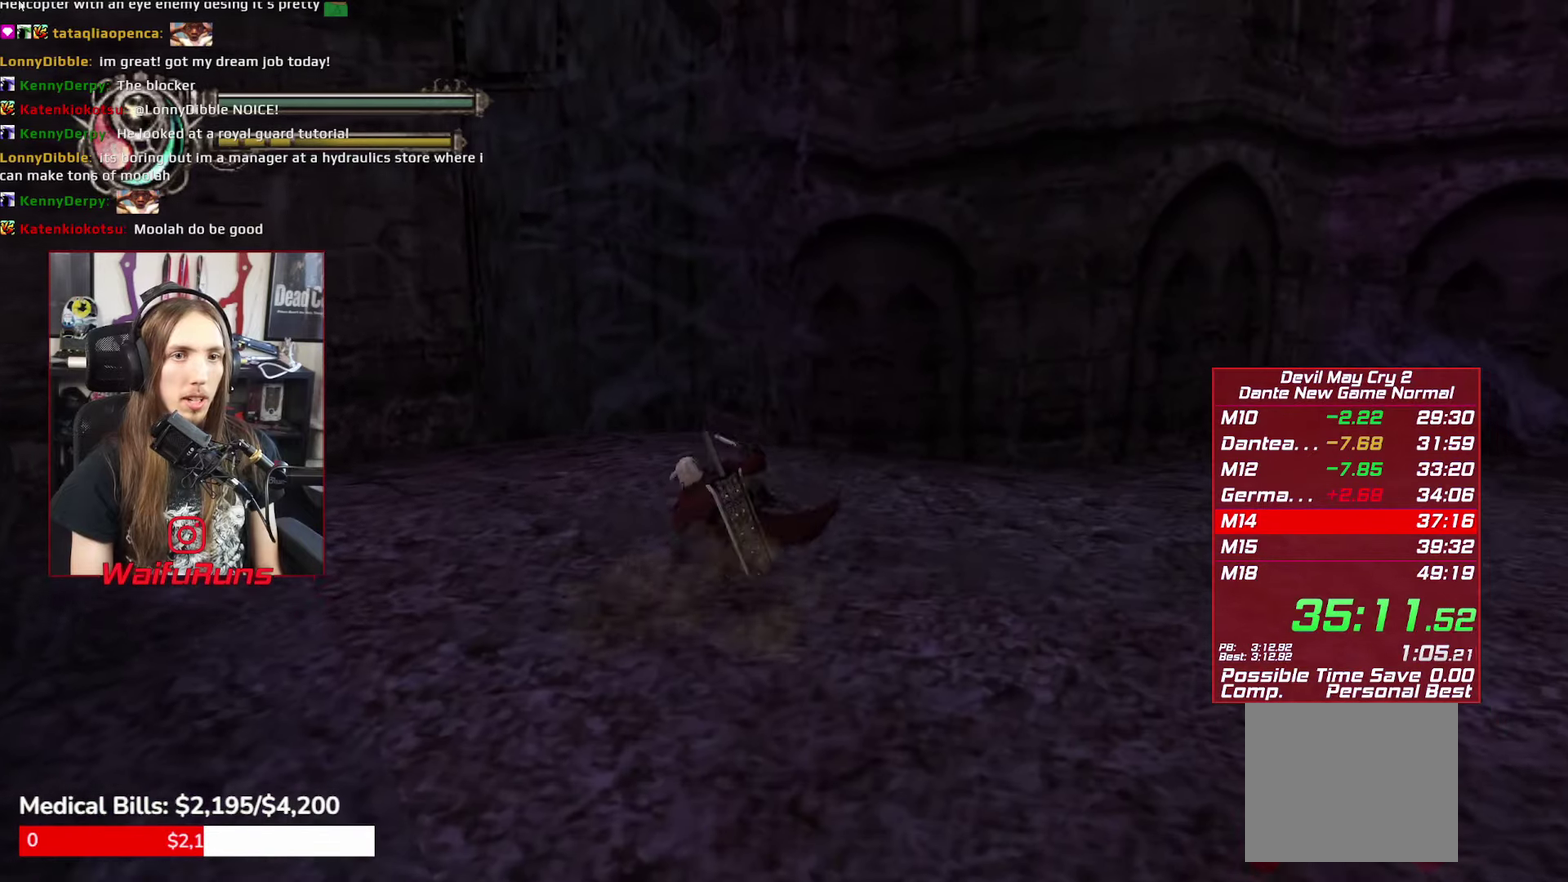
{"buttons": [], "left_stick": "up-right", "right_stick": "center", "events": [[216, "A", "down"], [466, "A", "up"]]}
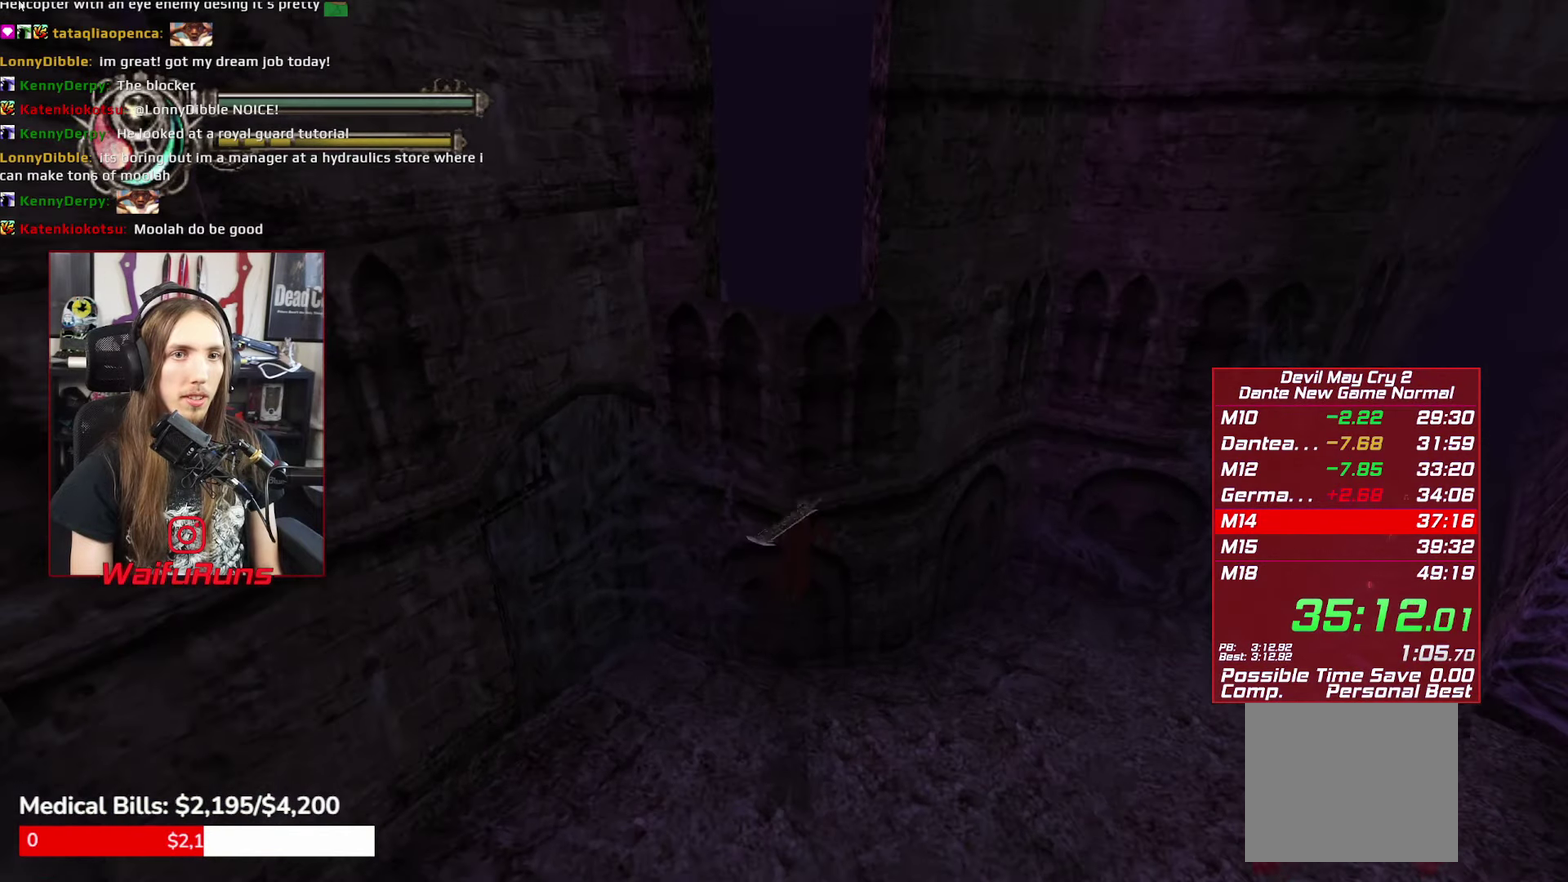
{"buttons": ["A"], "left_stick": "up", "right_stick": "center", "events": [[66, "left_stick", "up"], [116, "A", "down"]]}
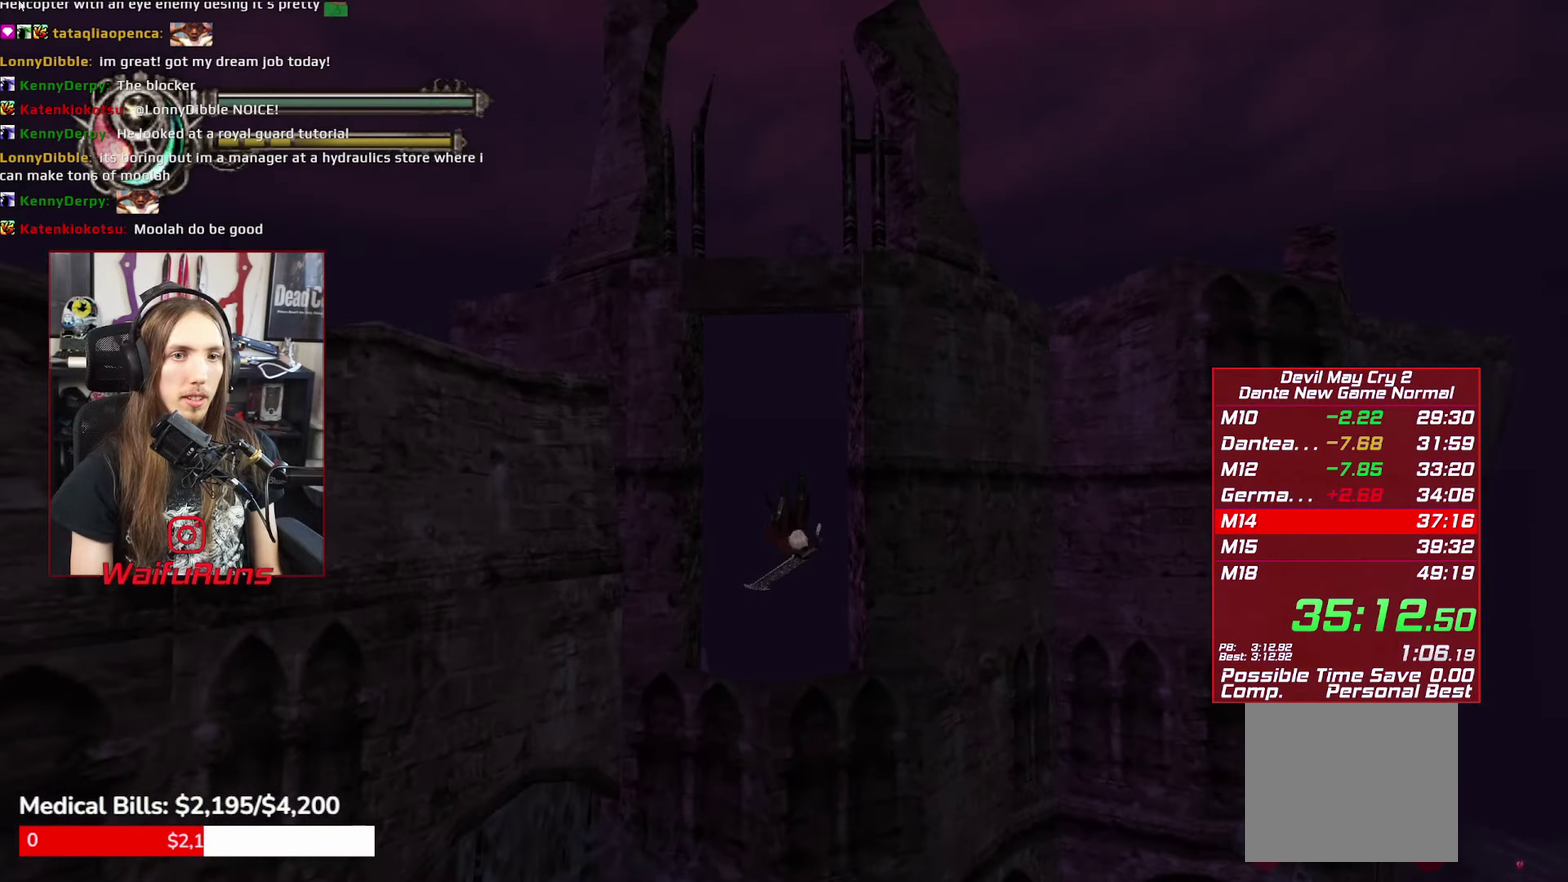
{"buttons": [], "left_stick": "center", "right_stick": "center", "events": [[100, "A", "up"], [150, "left_stick", "center"]]}
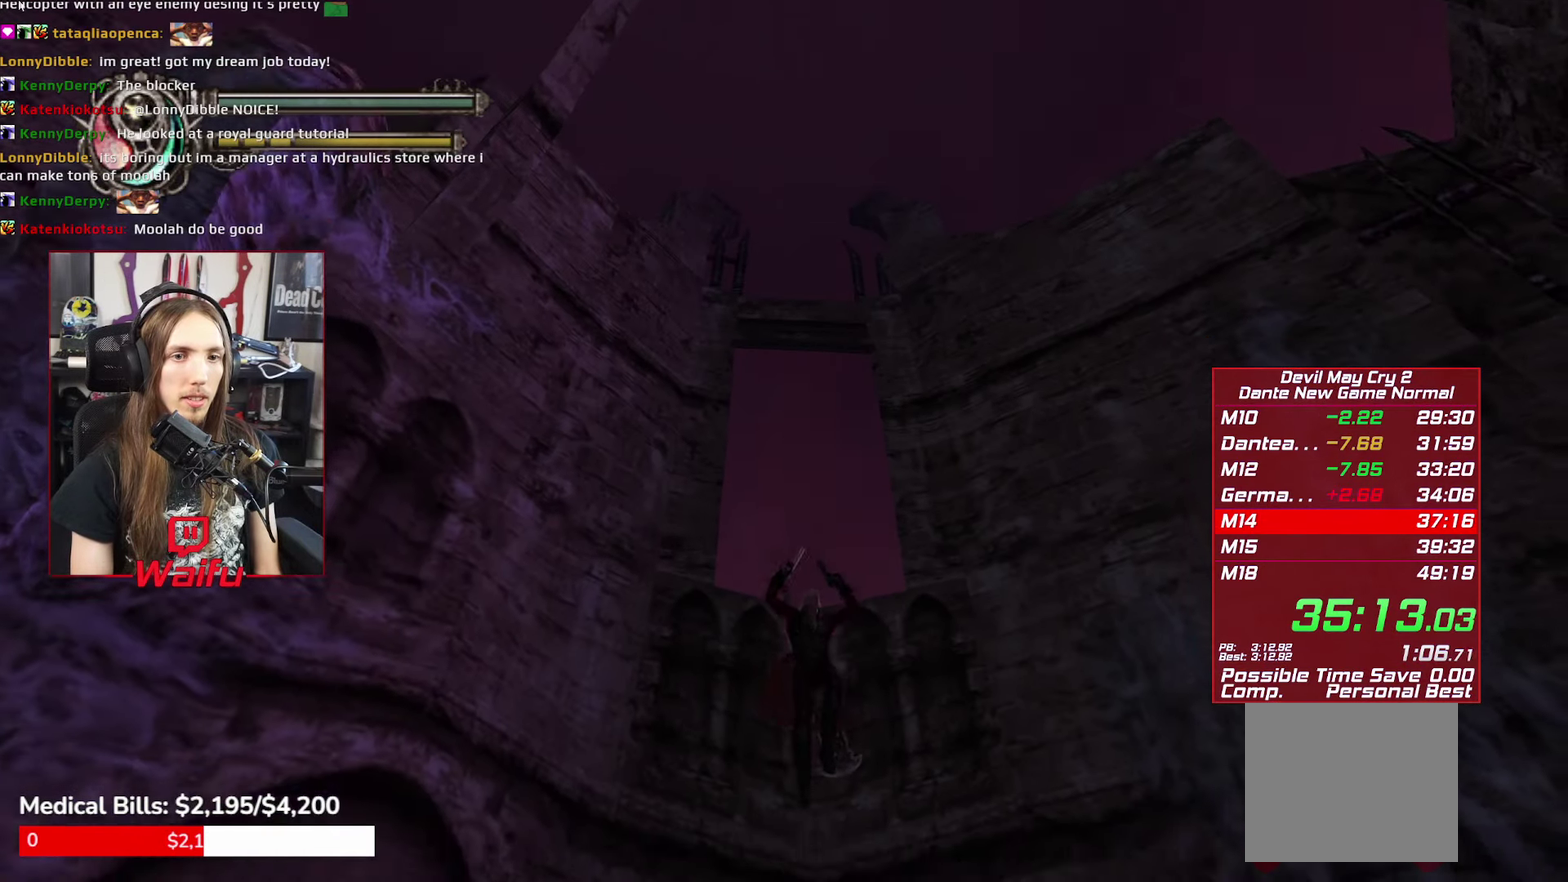
{"buttons": ["B"], "left_stick": "down-right", "right_stick": "center", "events": [[50, "left_stick", "down-right"], [433, "B", "down"]]}
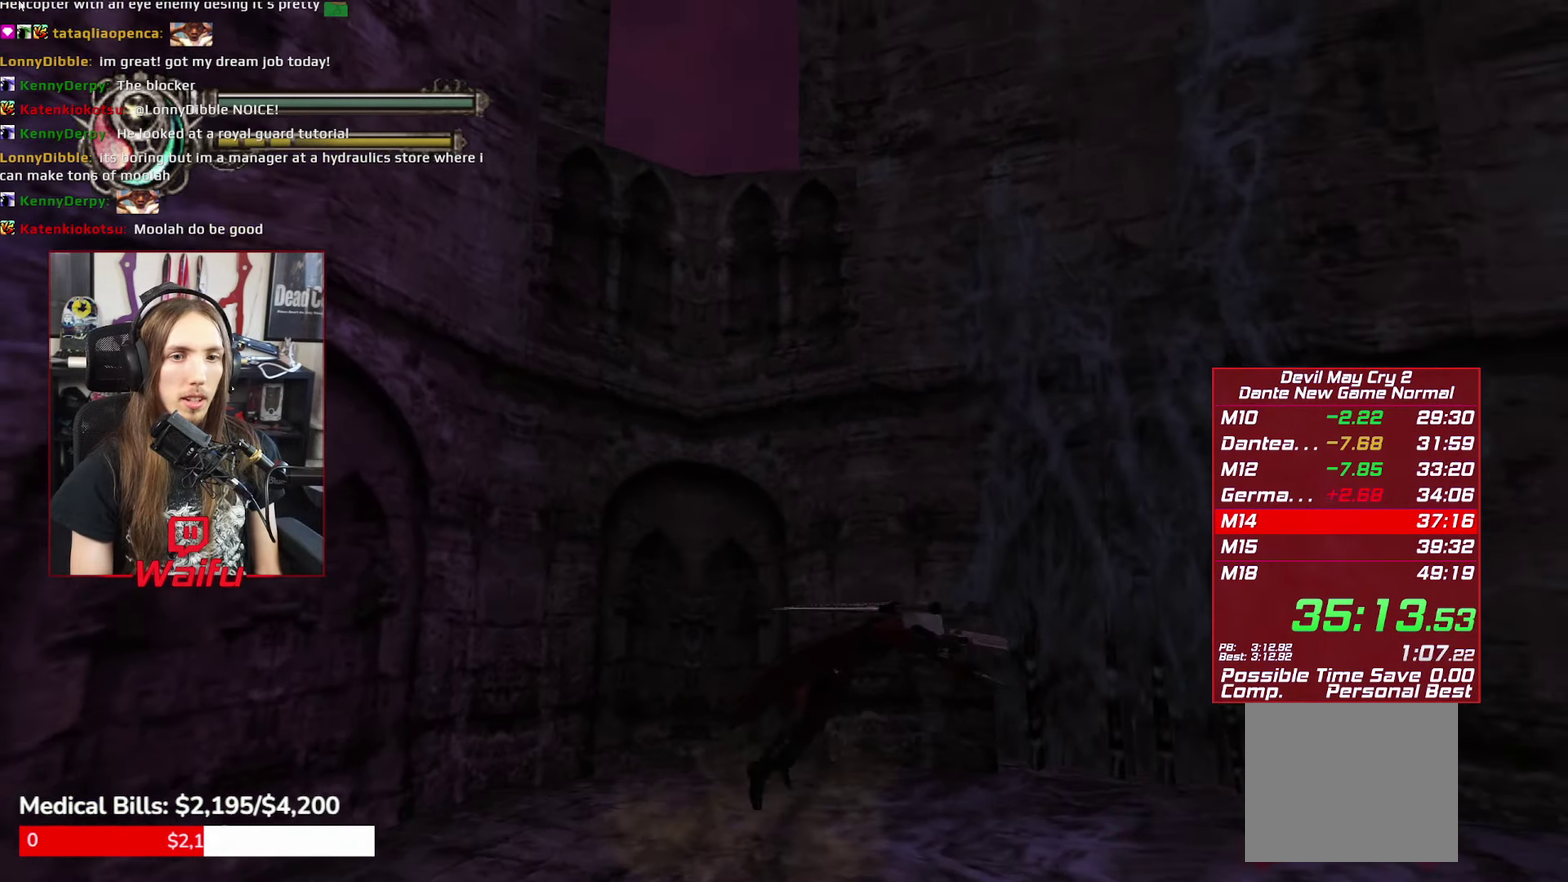
{"buttons": [], "left_stick": "center", "right_stick": "center"}